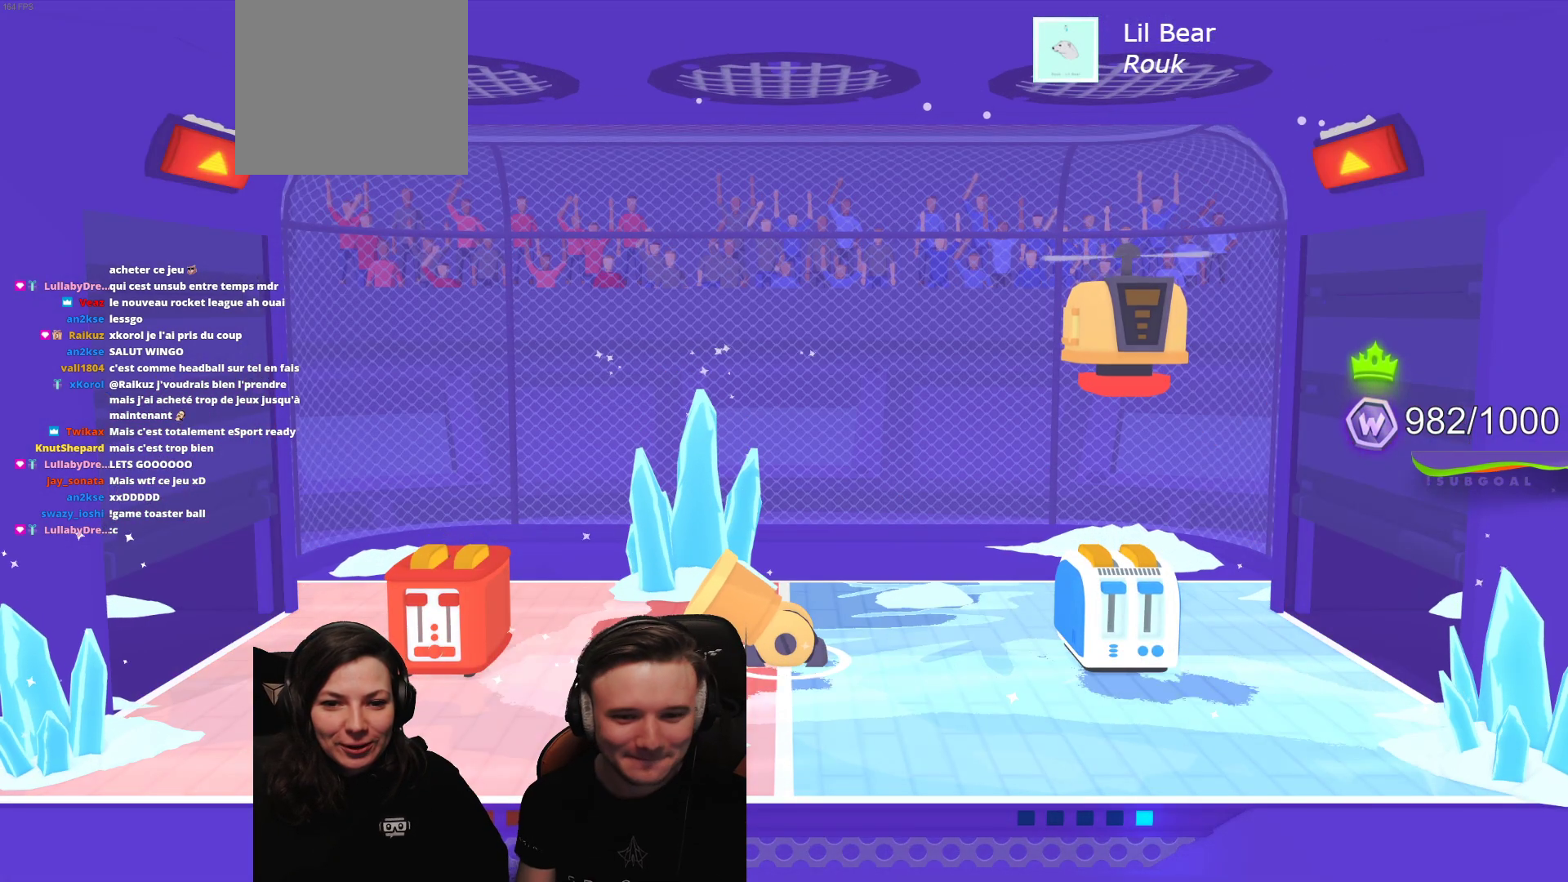
Gameplay with a controller (Xbox layout); each line is a JSON object with the inputs held at the frame after it. "events" lists button and stick changes between this image and that frame as [ms after this image, input, new state], when the widget could be followed in between. Not read: right_stick.
{"buttons": ["L2"], "left_stick": "center", "events": [[433, "L2", "down"]]}
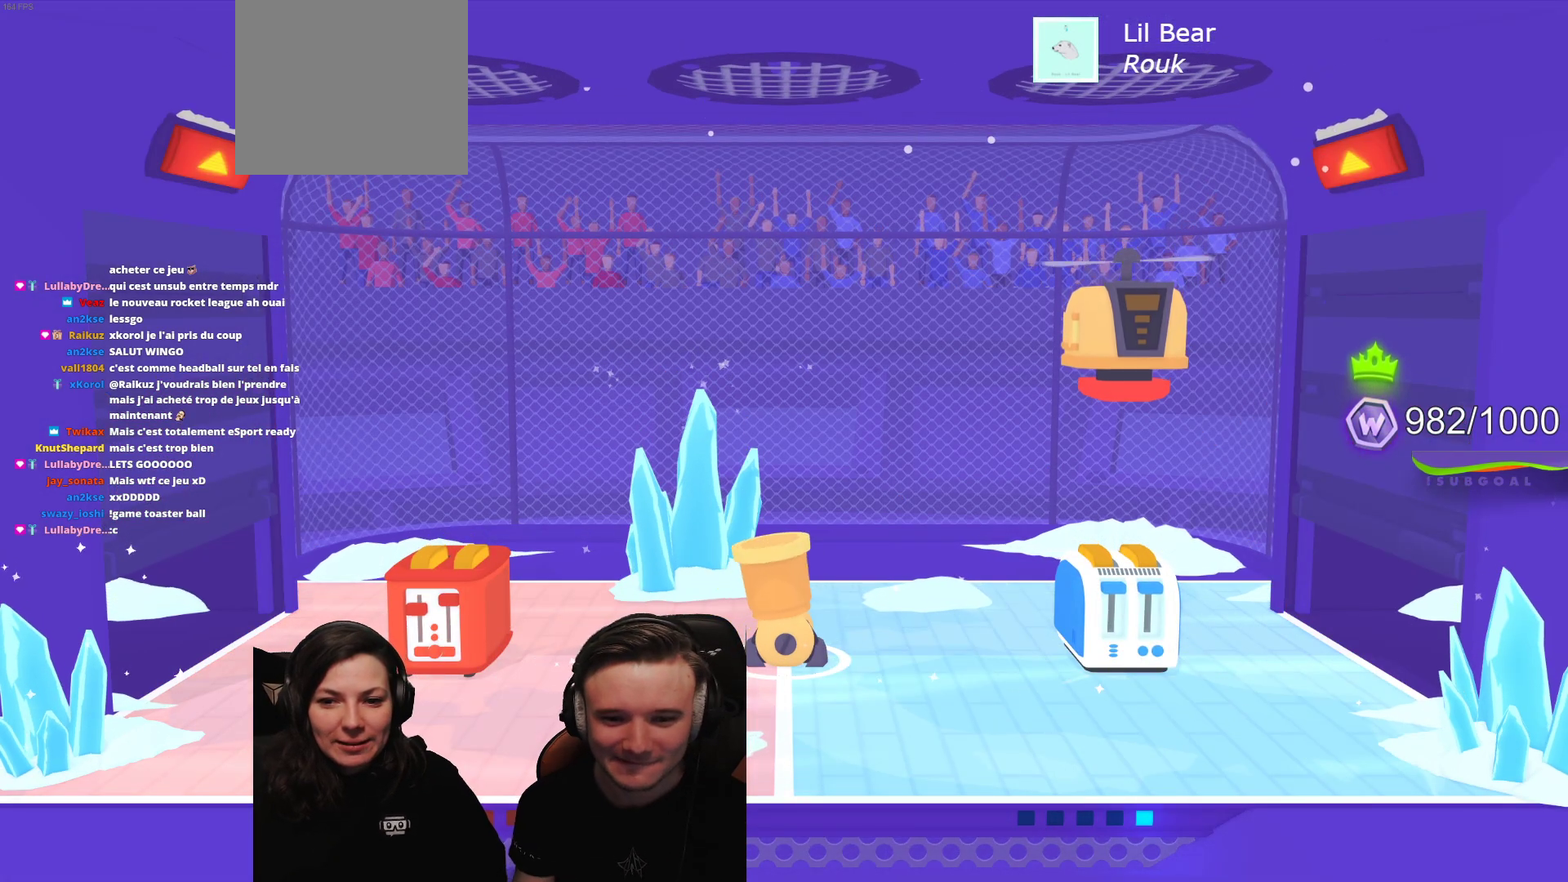
{"buttons": [], "left_stick": "center", "events": [[100, "L2", "up"]]}
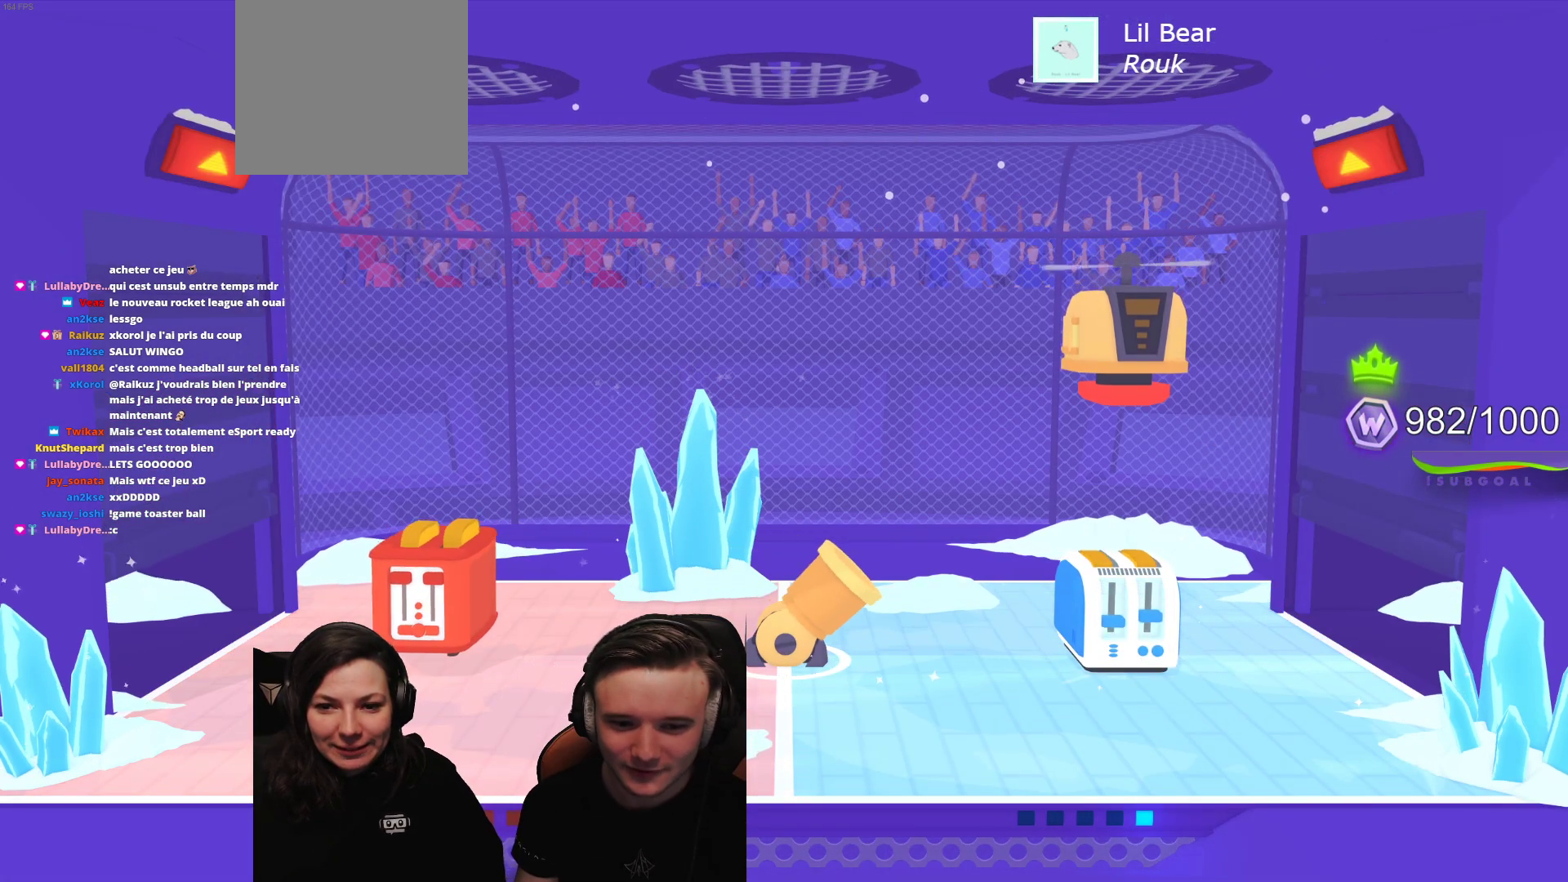
{"buttons": [], "left_stick": "center", "events": [[67, "L2", "down"], [250, "L2", "up"]]}
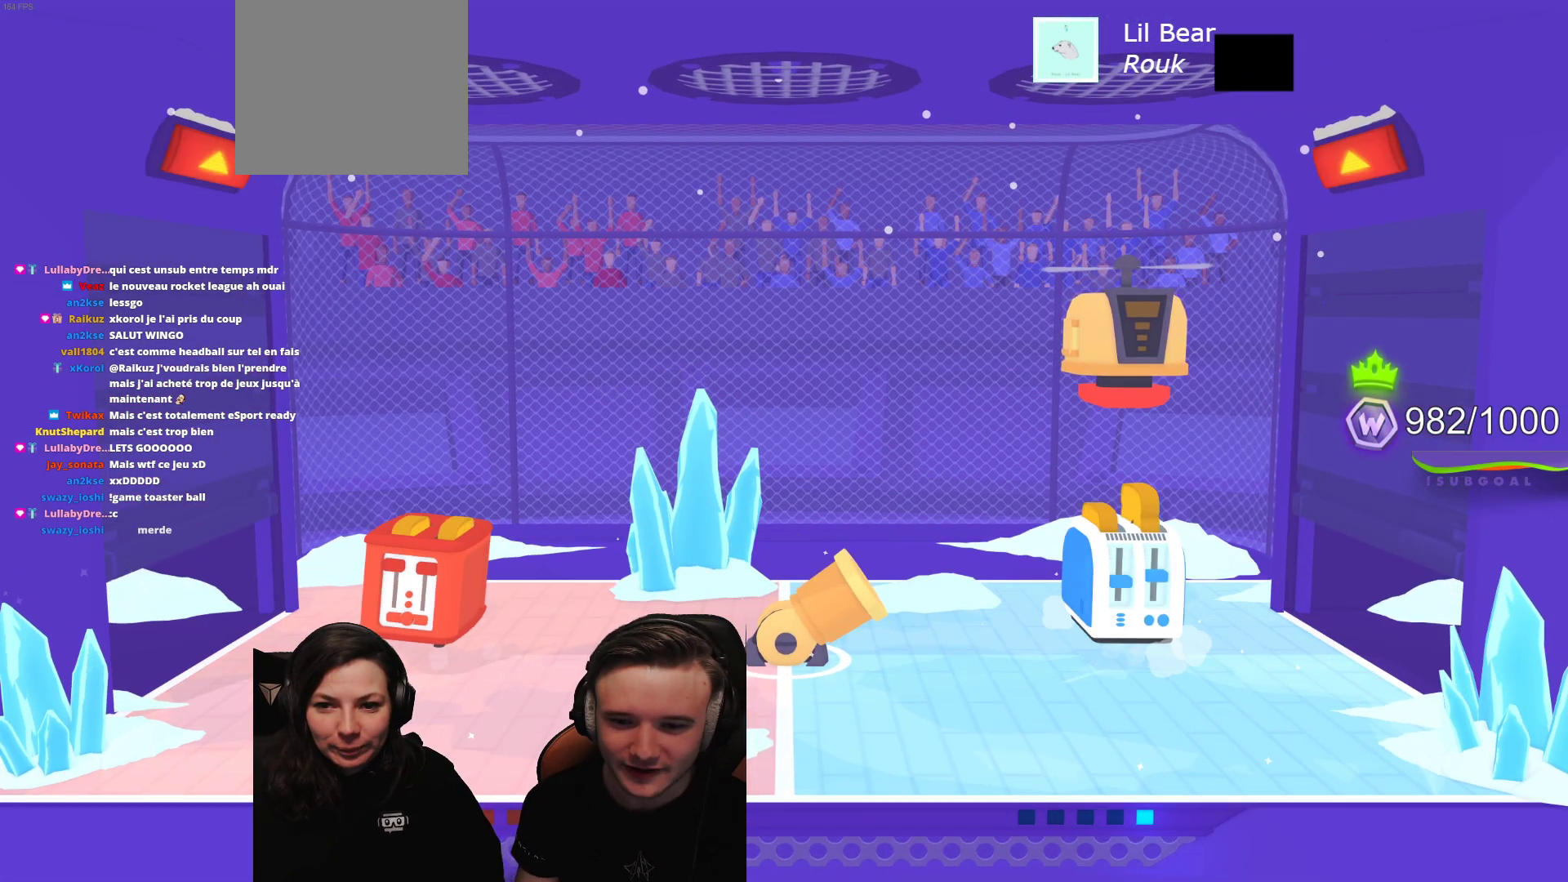
{"buttons": ["L2"], "left_stick": "center", "events": [[333, "L2", "down"]]}
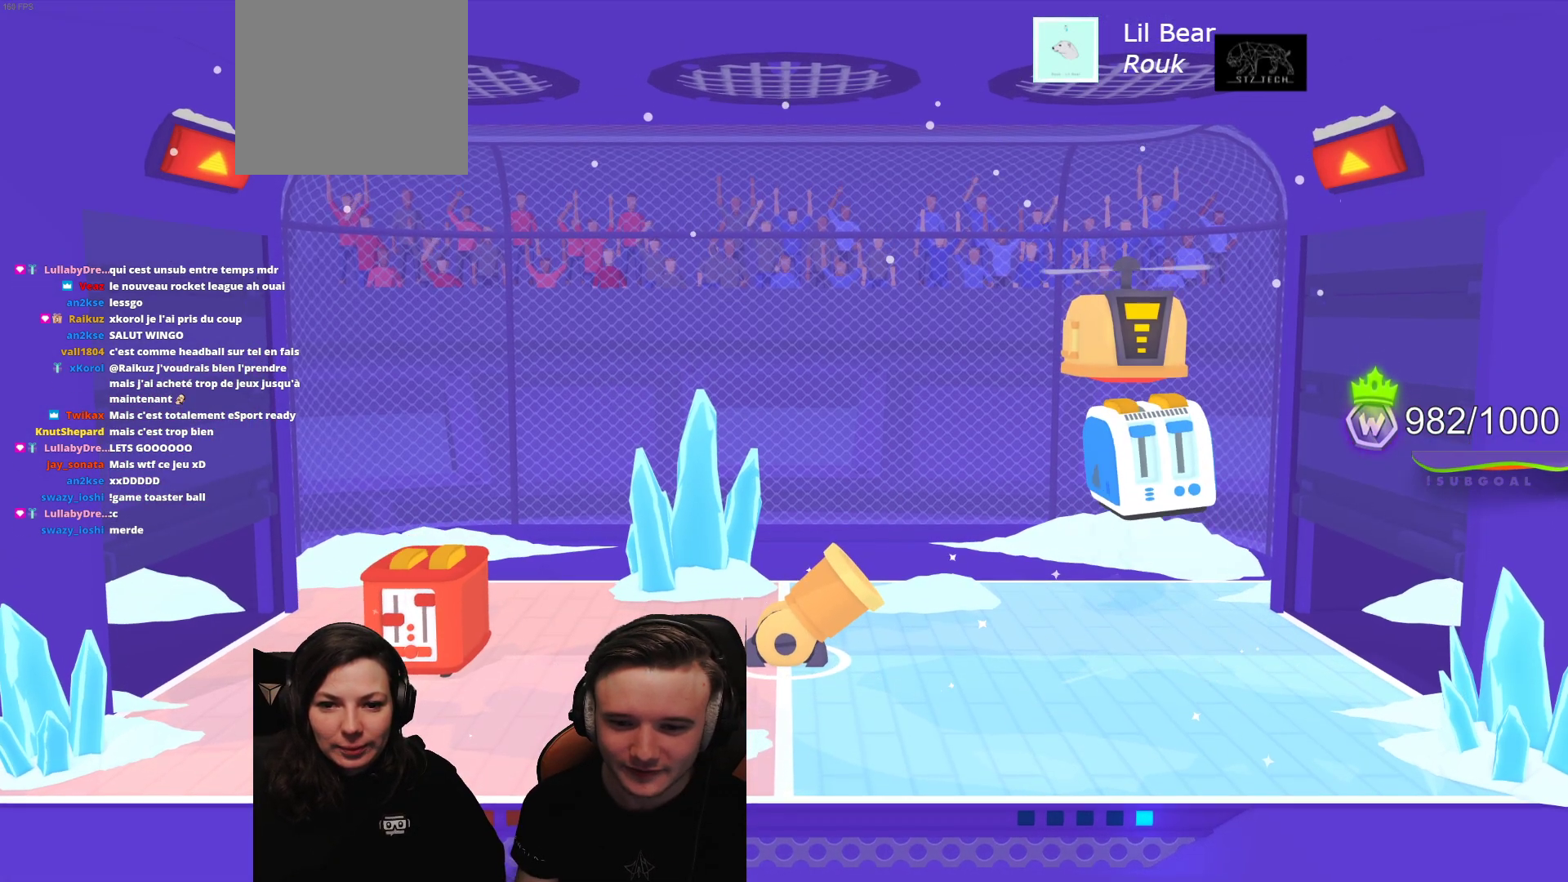
{"buttons": [], "left_stick": "center", "events": [[133, "L2", "up"]]}
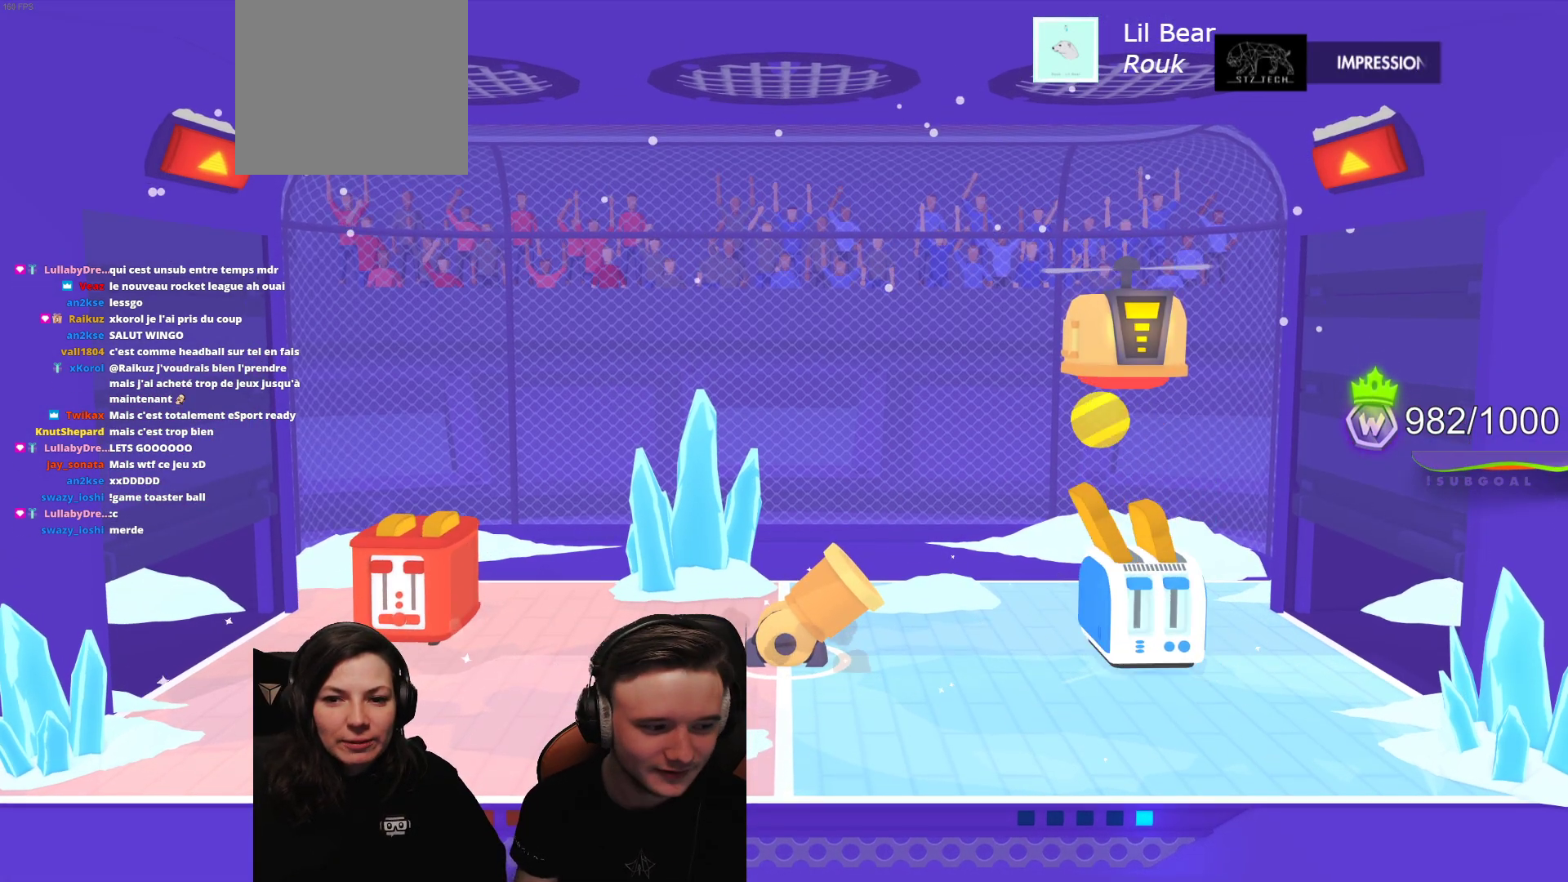
{"buttons": [], "left_stick": "center", "events": []}
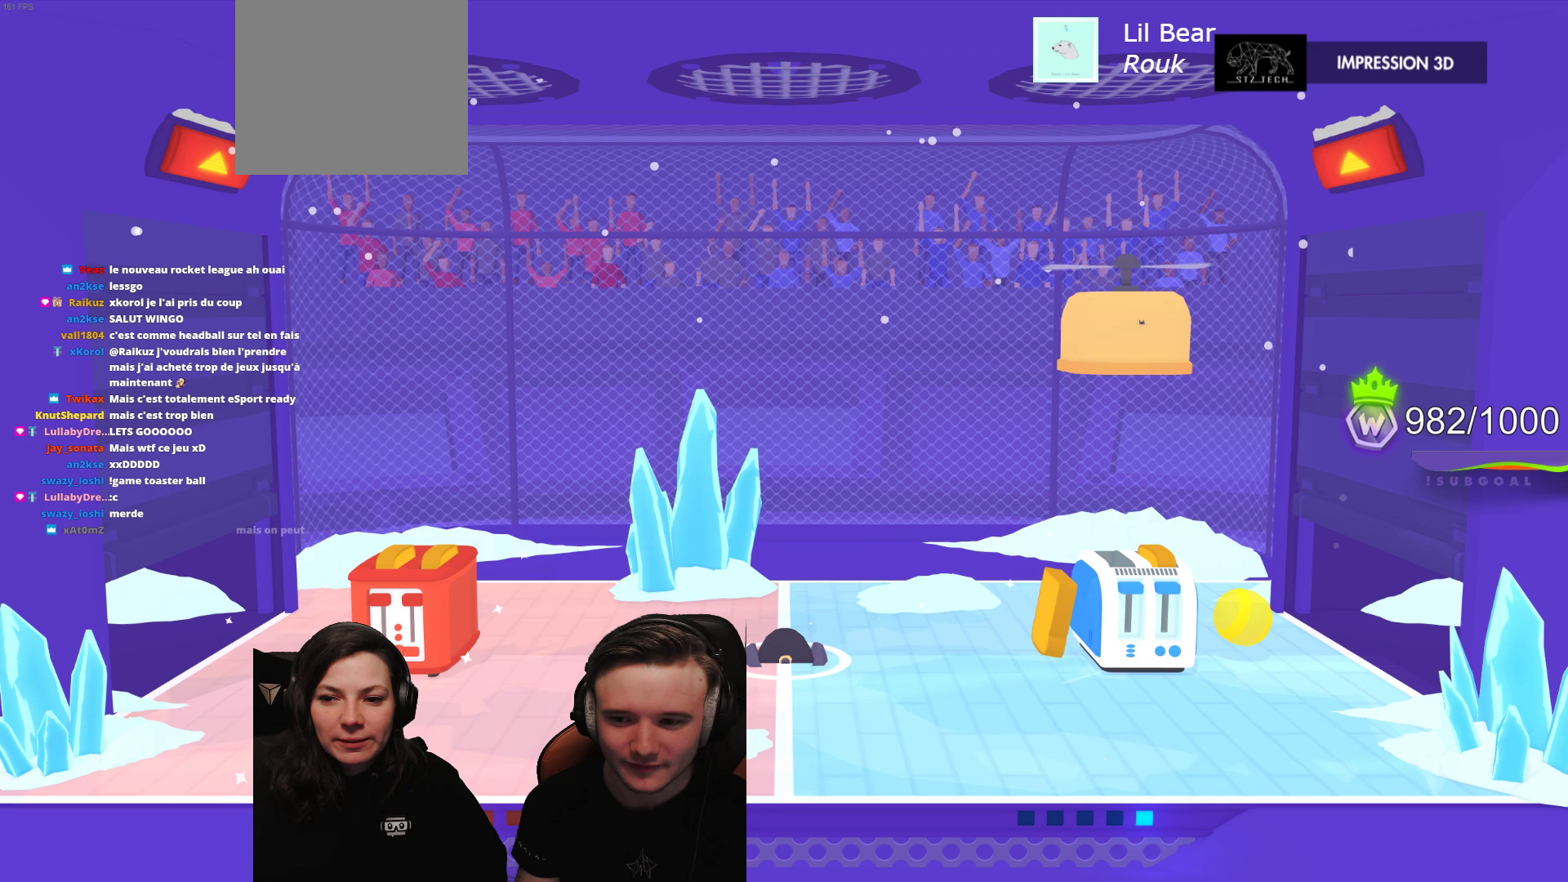
{"buttons": [], "left_stick": "center", "events": []}
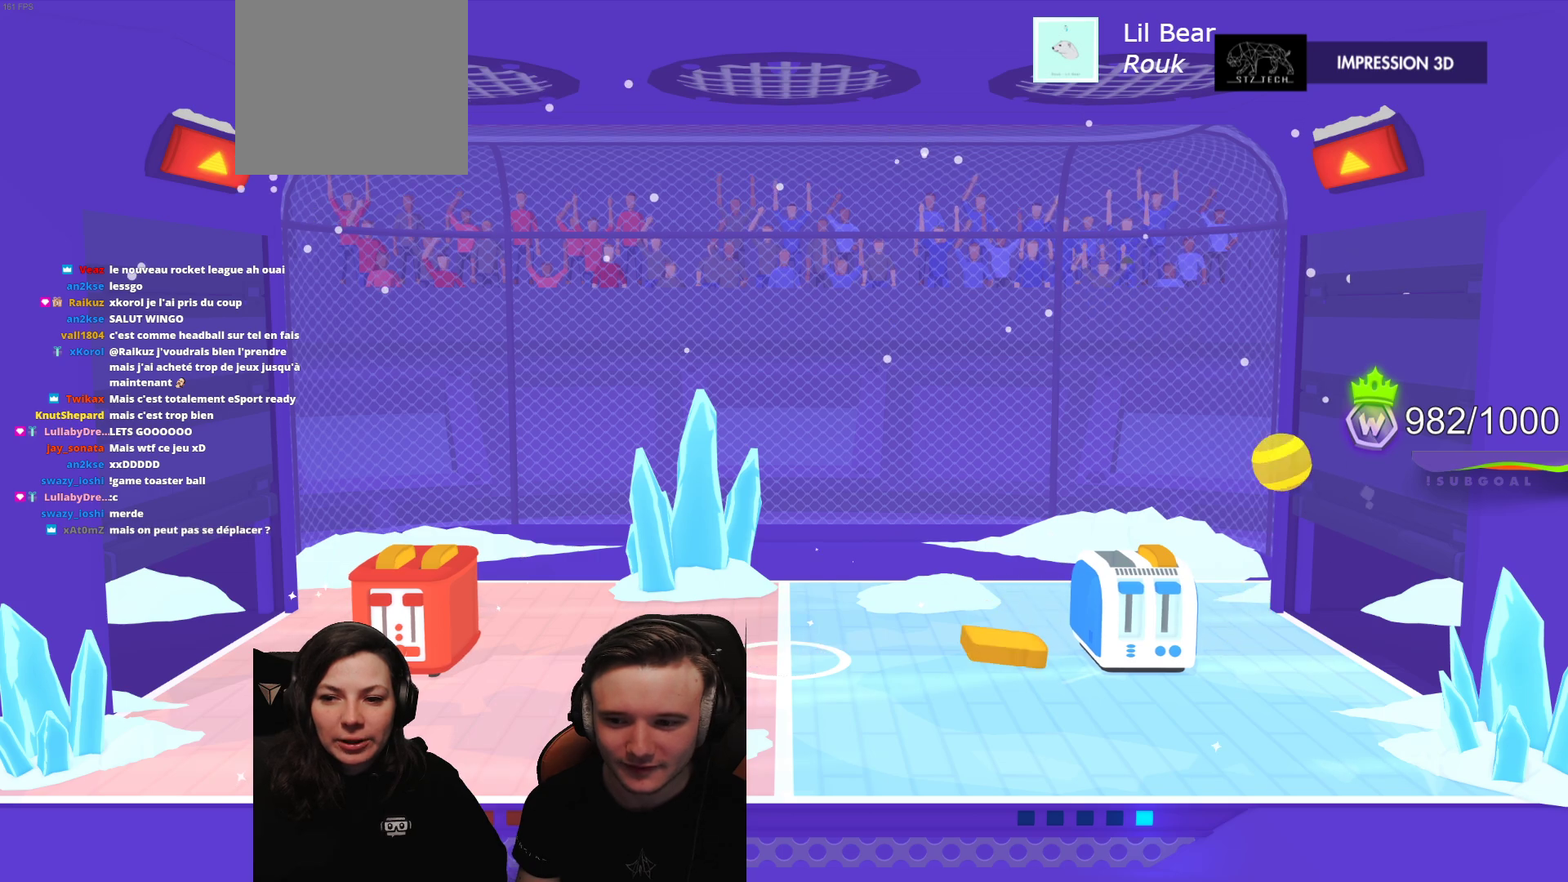
{"buttons": [], "left_stick": "center", "events": []}
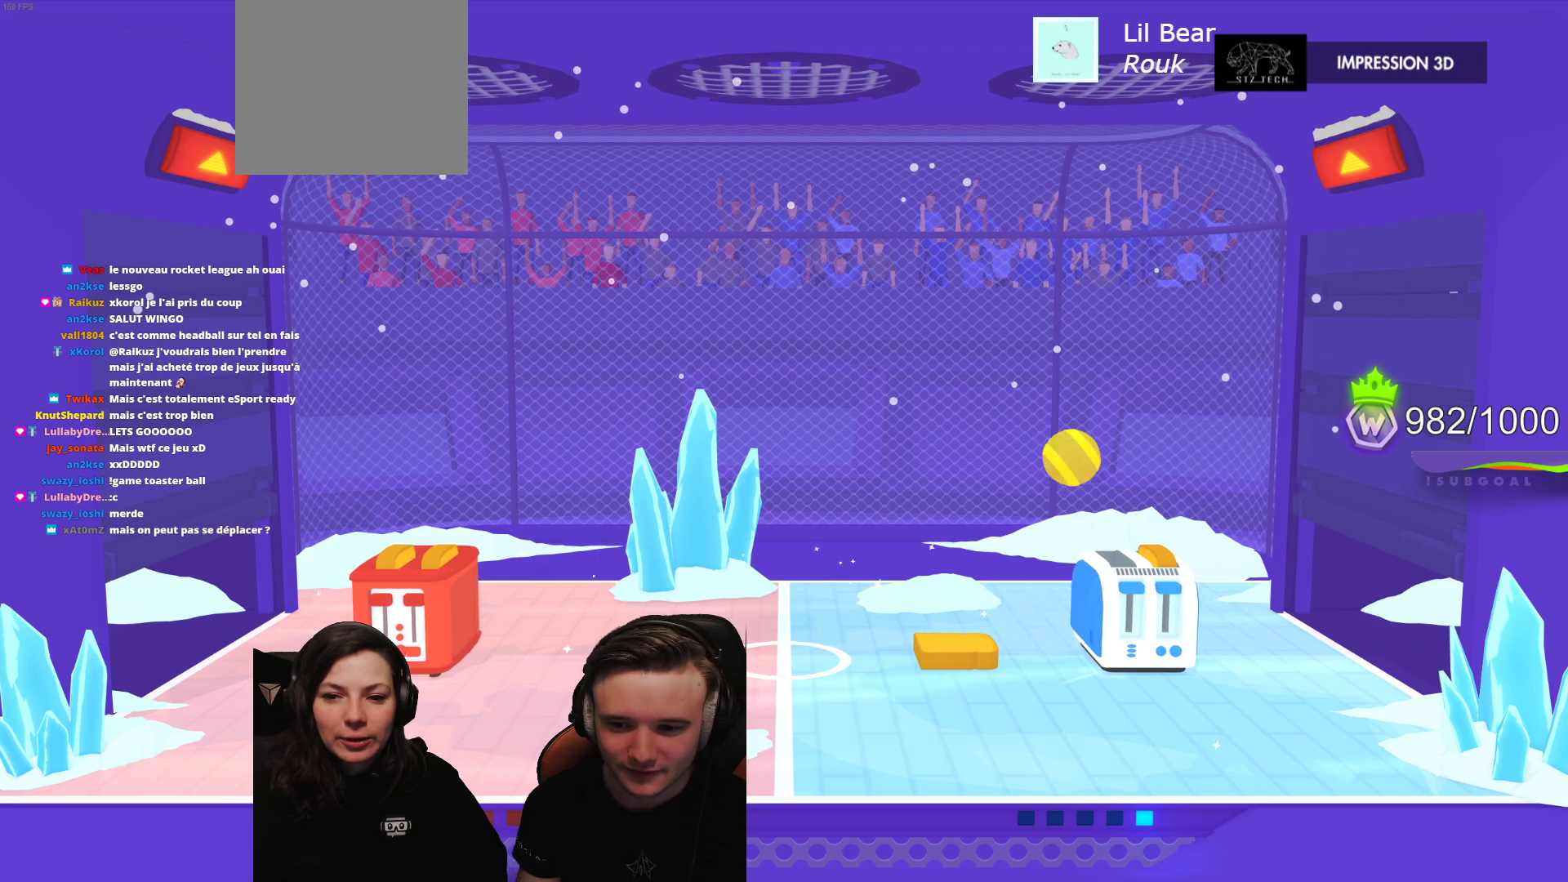
{"buttons": ["R2"], "left_stick": "center", "events": [[350, "R2", "down"]]}
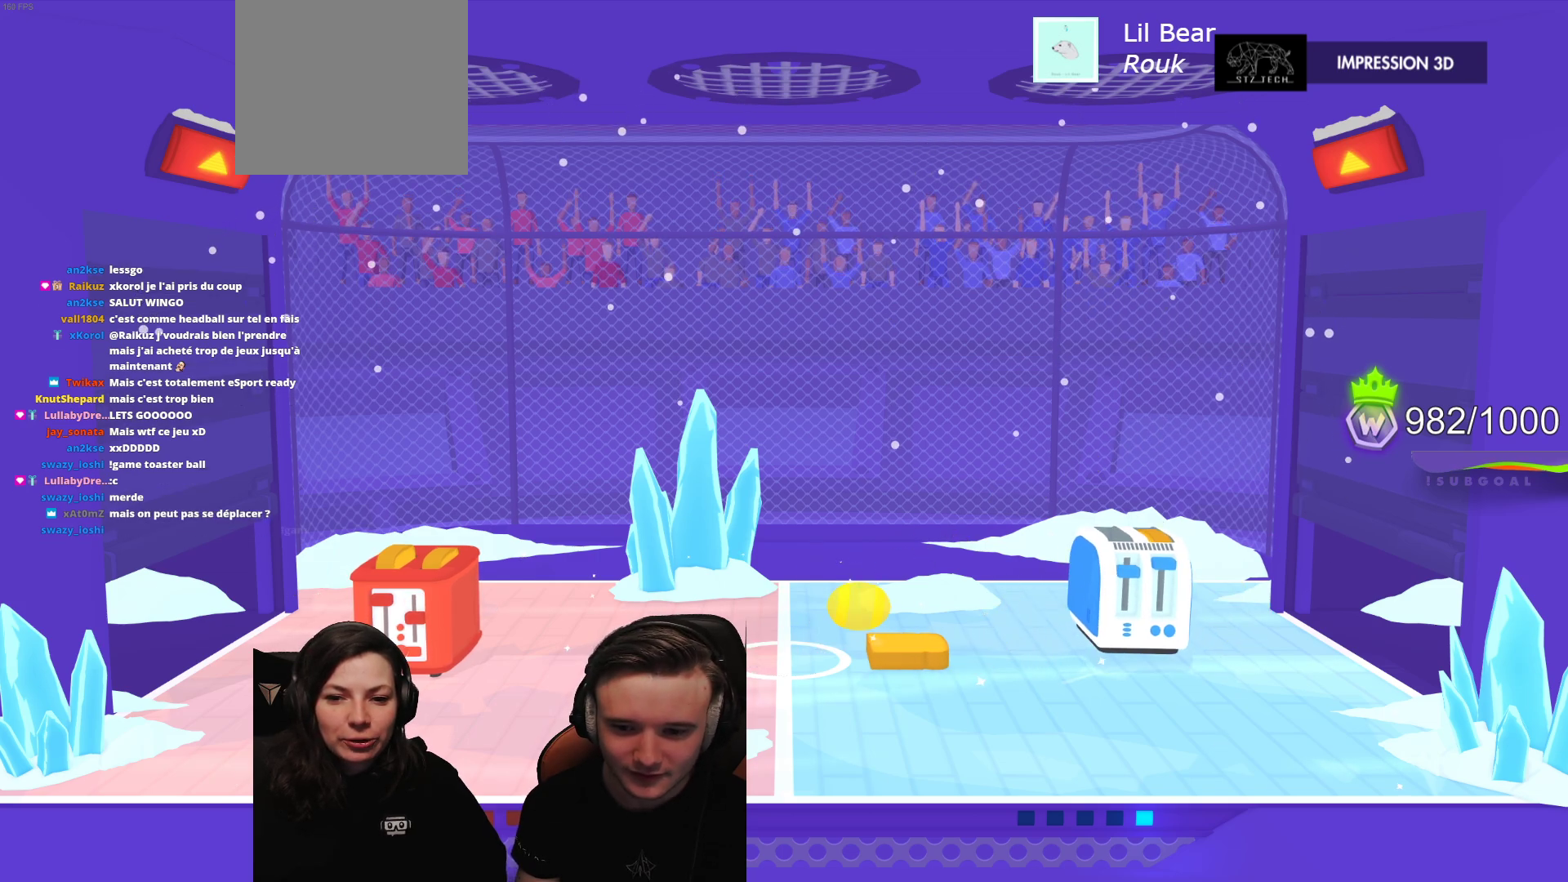
{"buttons": ["R2"], "left_stick": "center", "events": []}
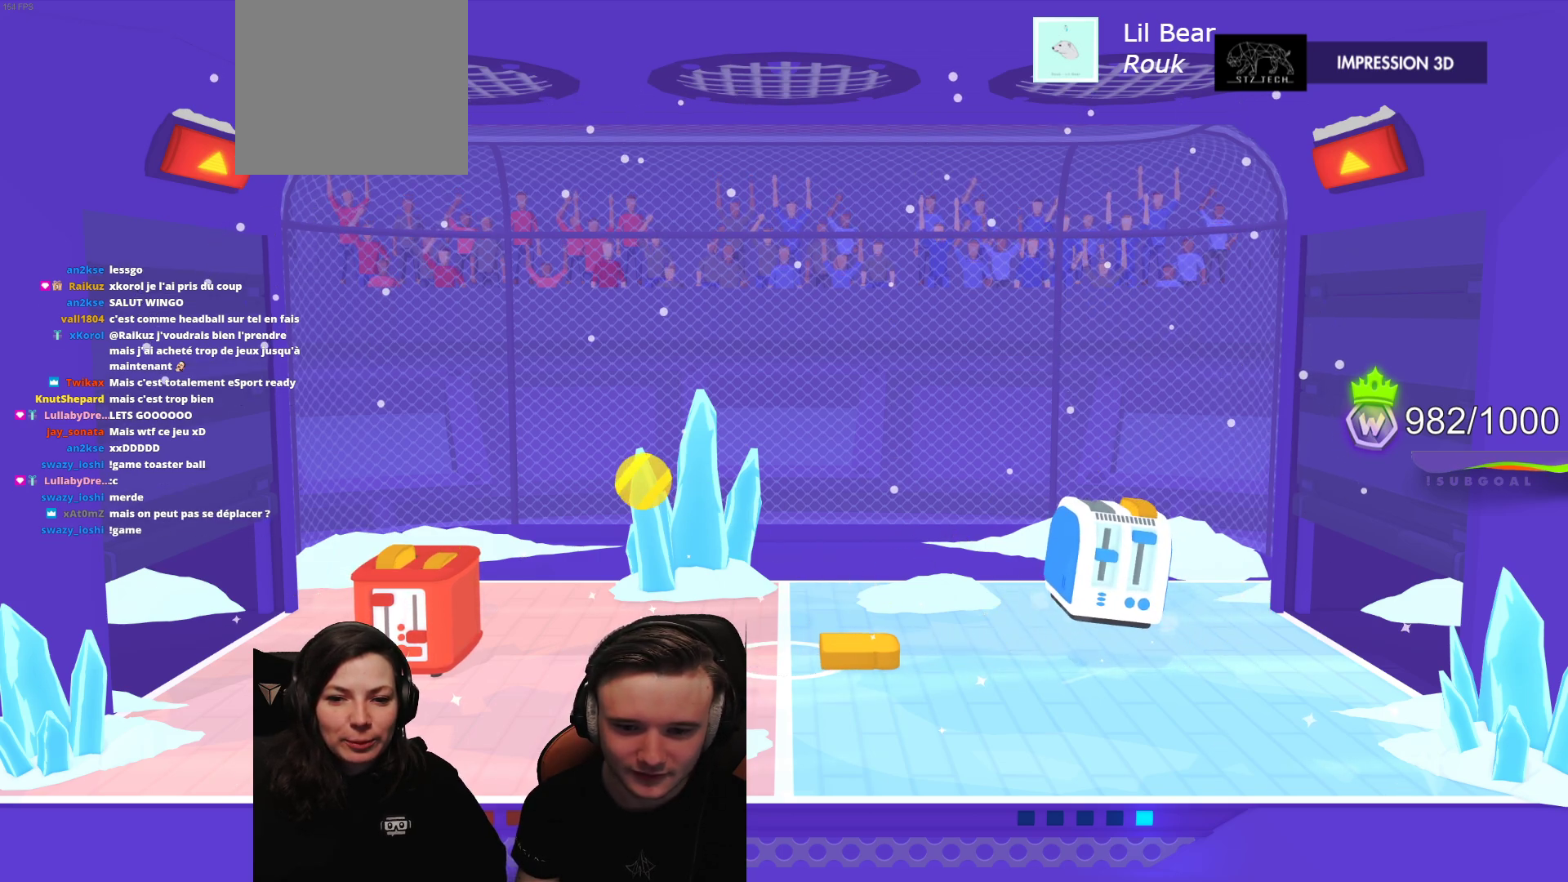
{"buttons": [], "left_stick": "center", "events": [[433, "R2", "up"]]}
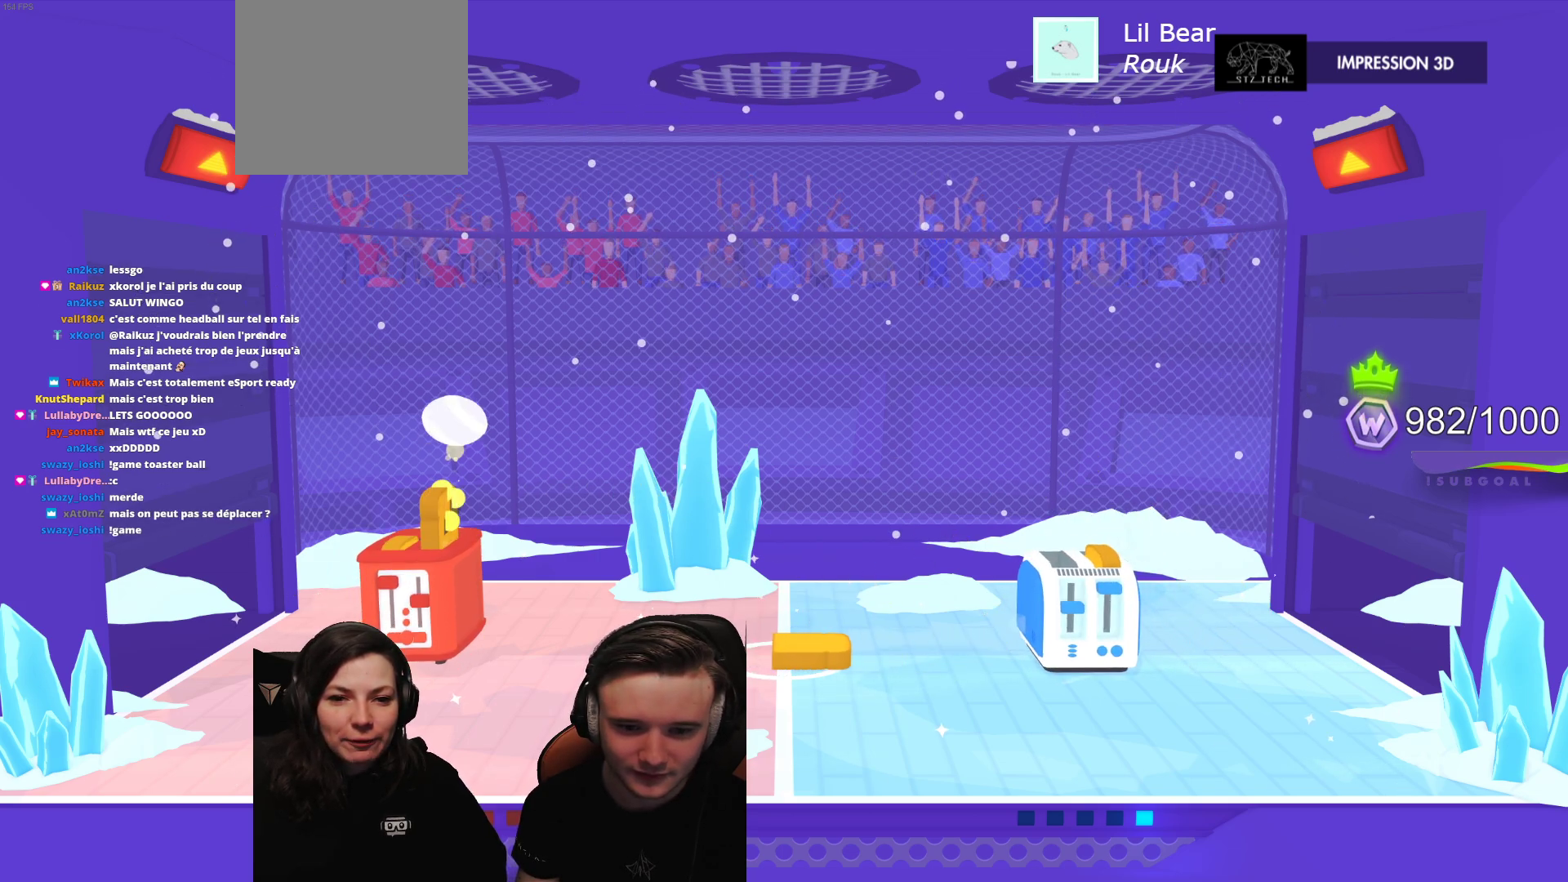
{"buttons": [], "left_stick": "center", "events": []}
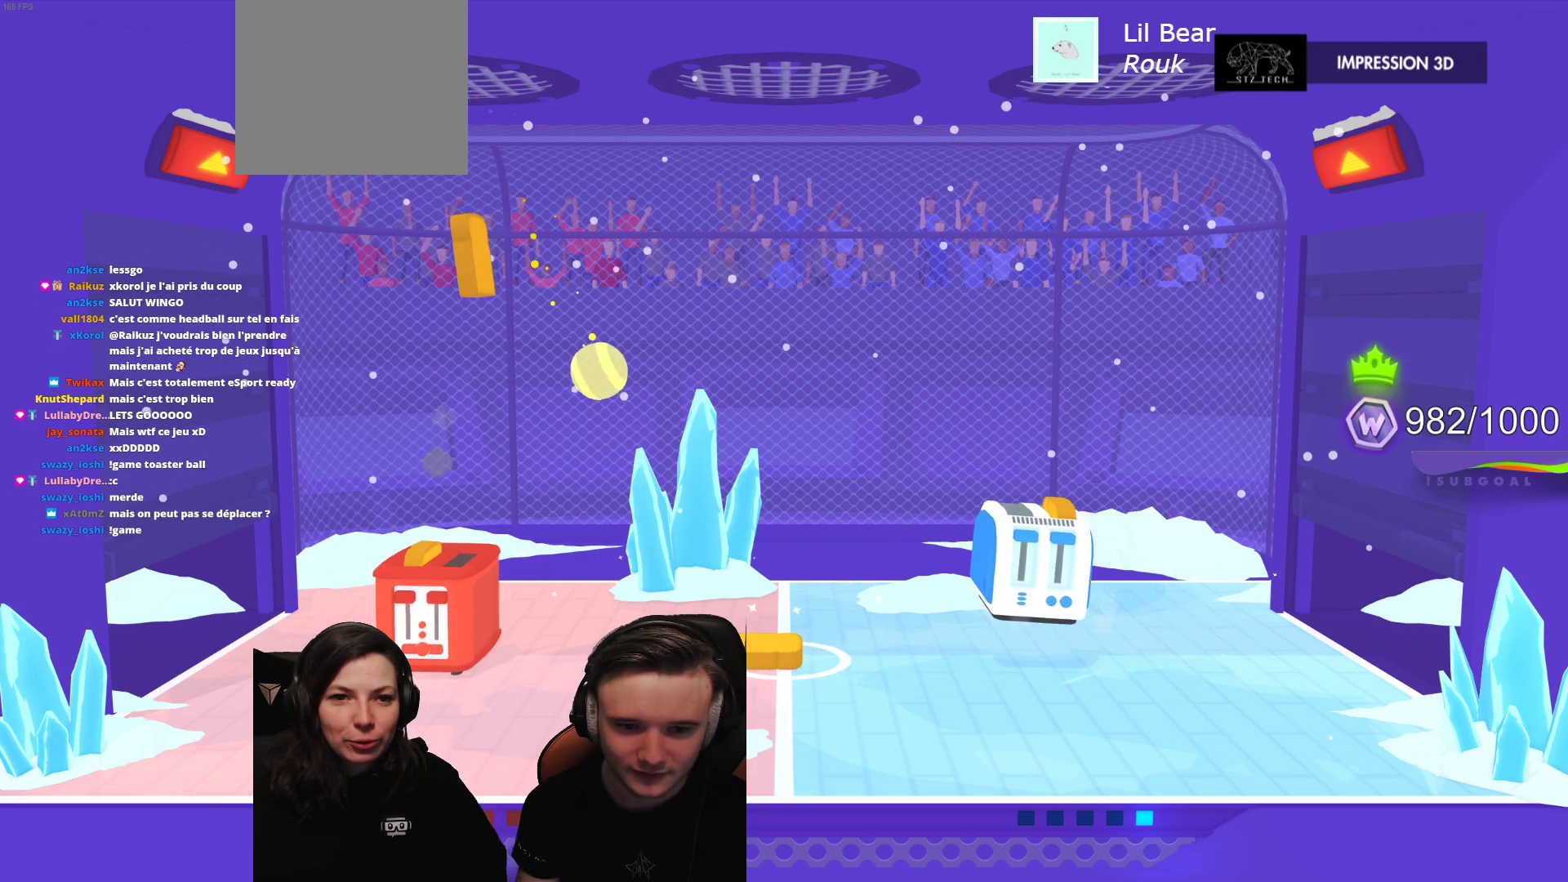
{"buttons": [], "left_stick": "center", "events": []}
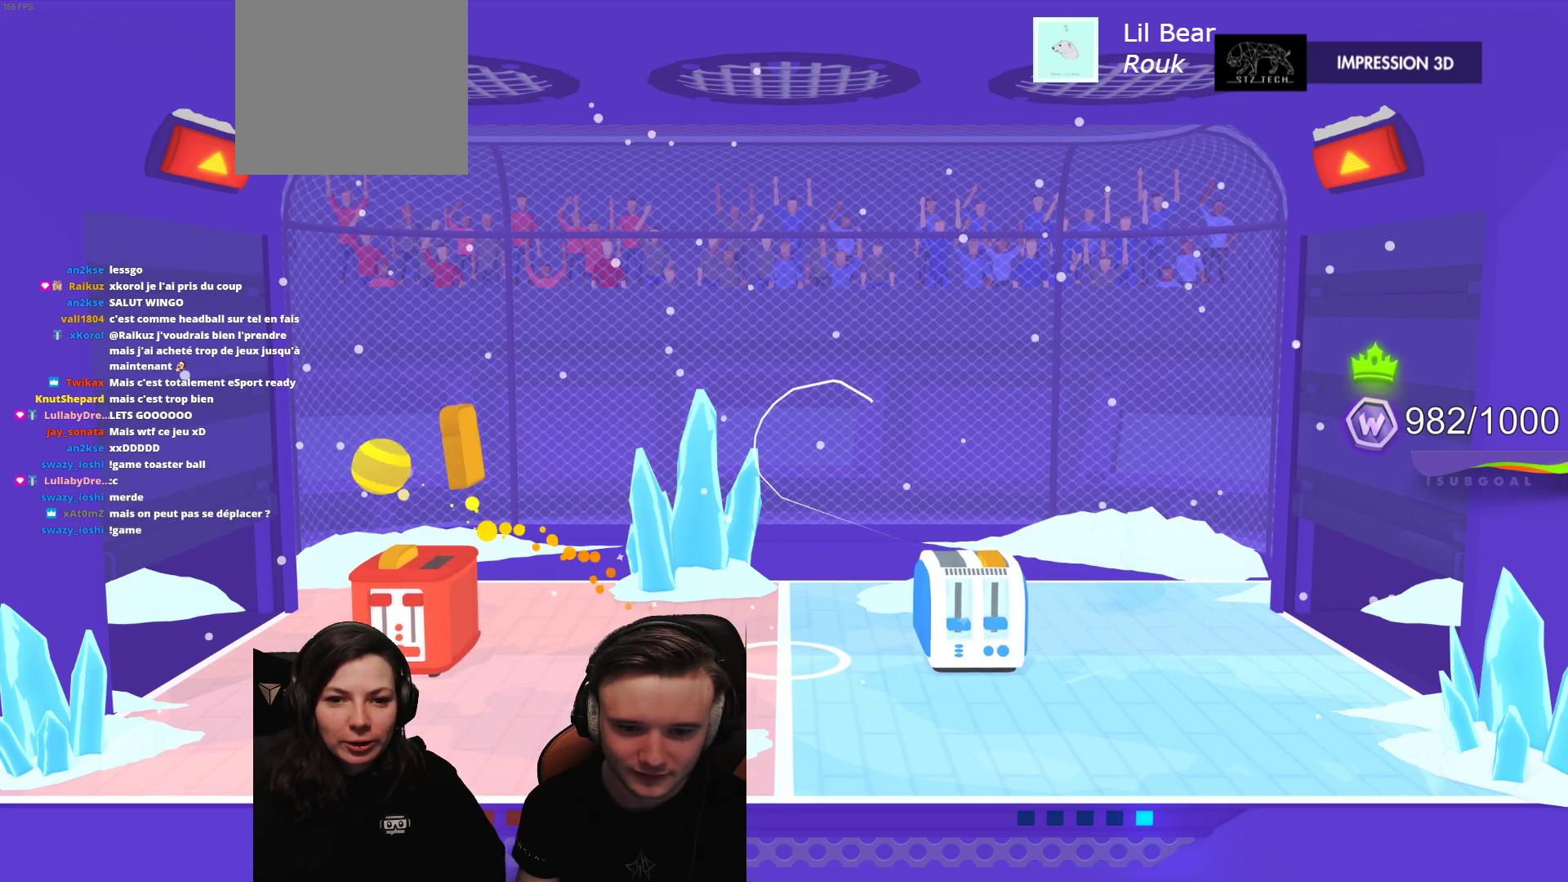
{"buttons": [], "left_stick": "center", "events": []}
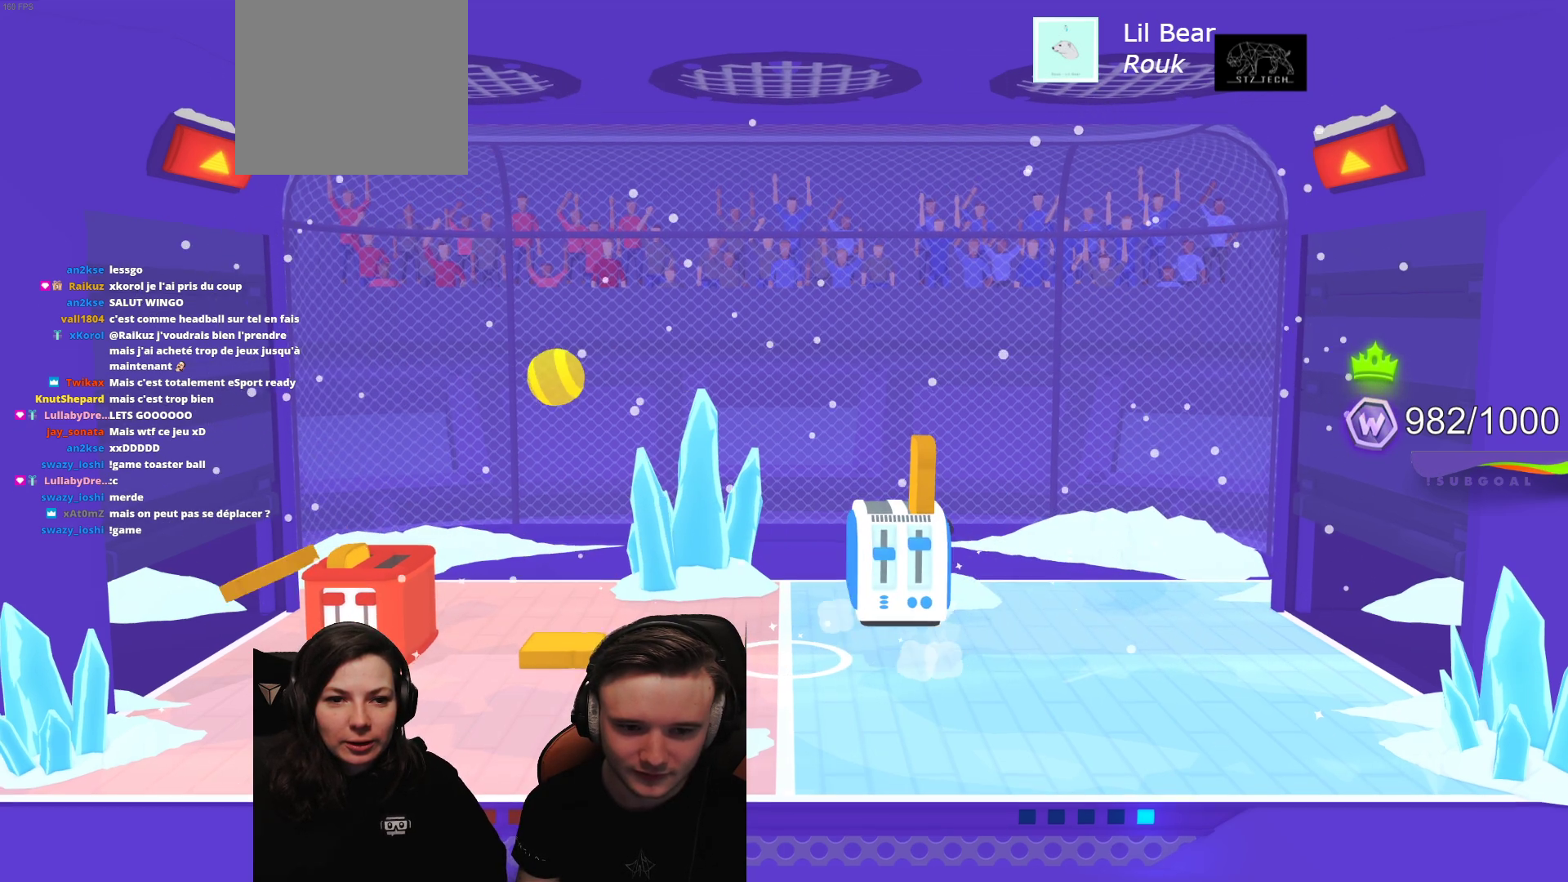
{"buttons": [], "left_stick": "center", "events": []}
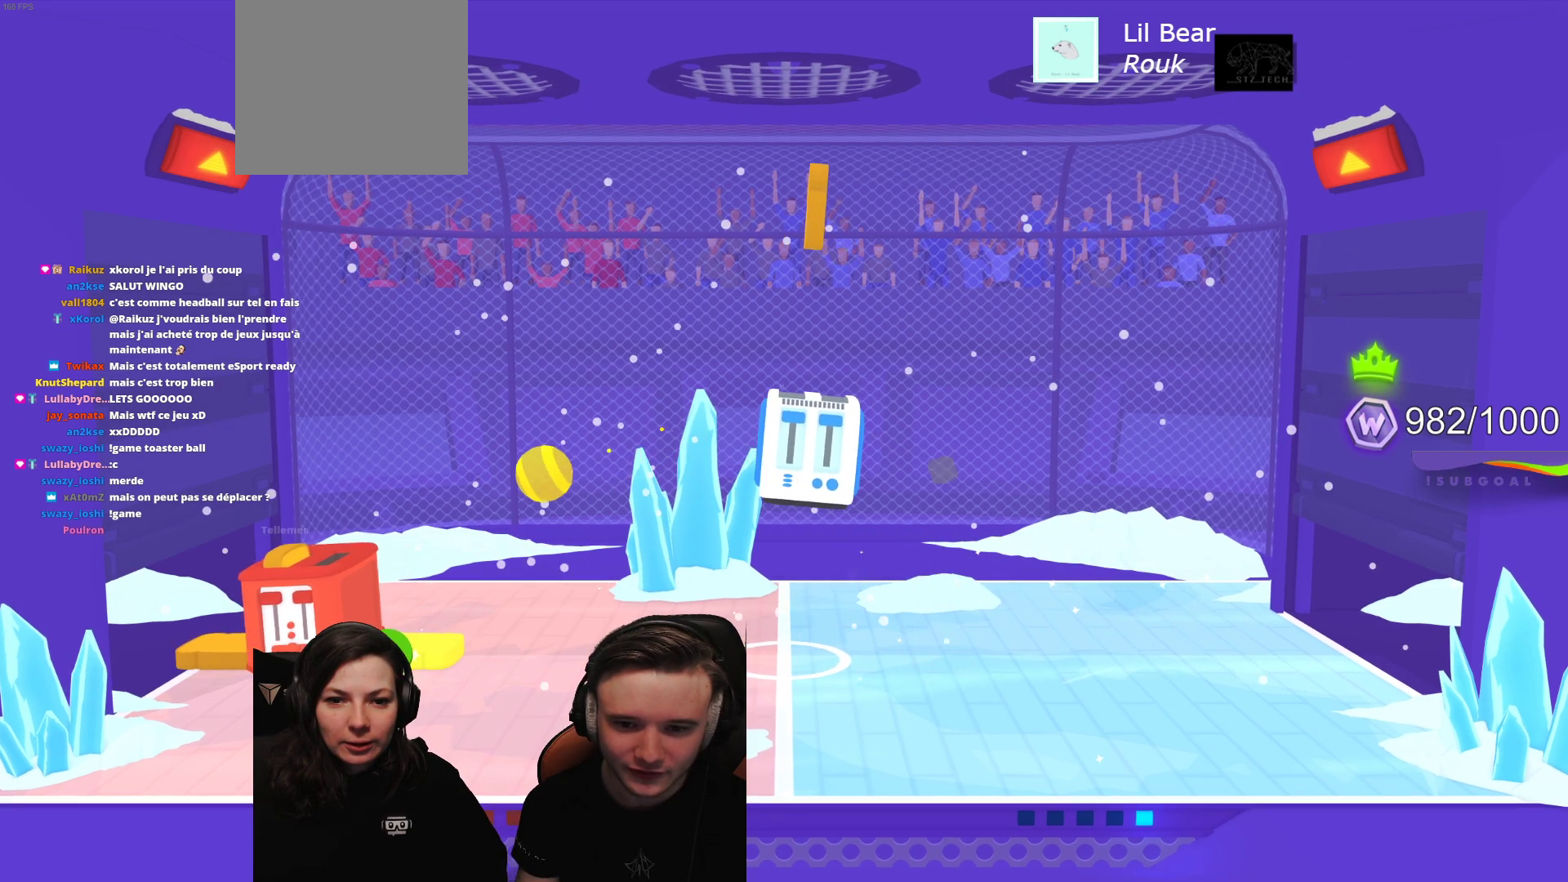
{"buttons": [], "left_stick": "center", "events": []}
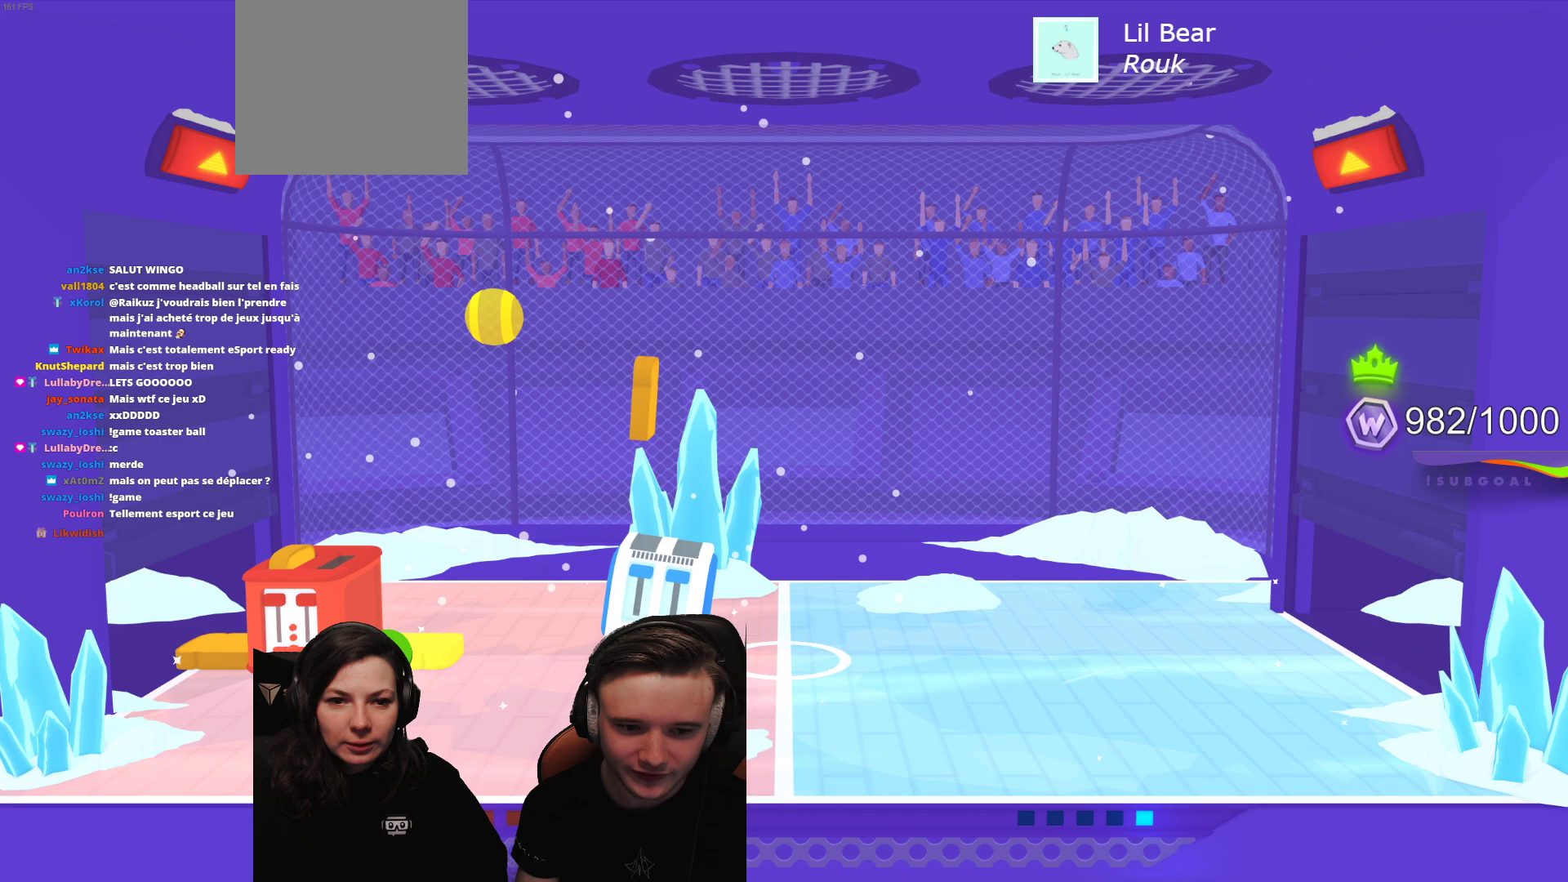
{"buttons": [], "left_stick": "center", "events": [[317, "A", "down"], [417, "A", "up"]]}
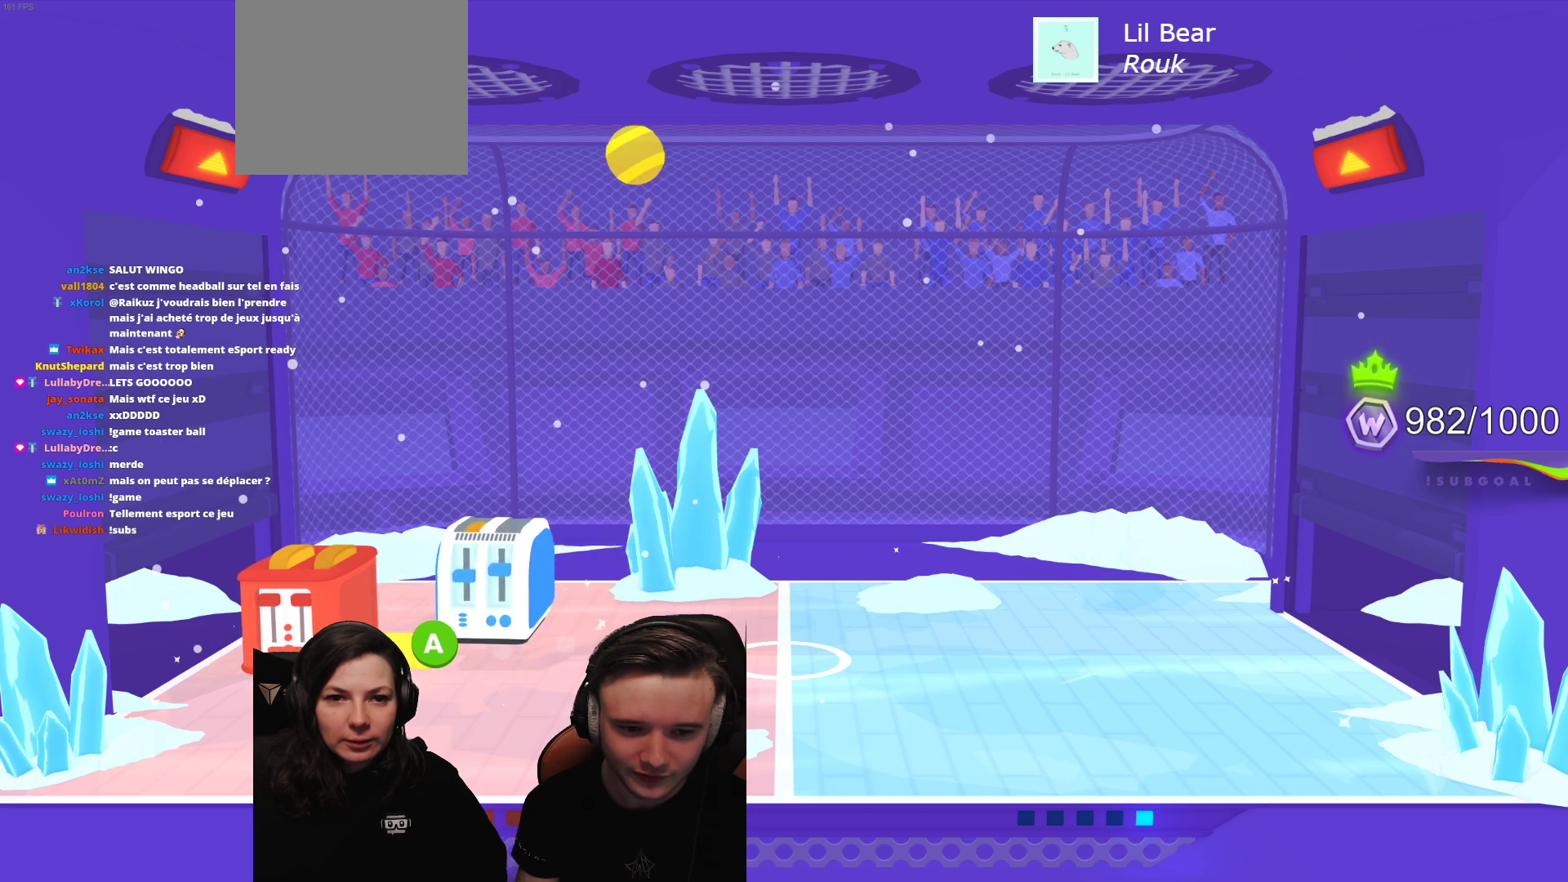
{"buttons": [], "left_stick": "center", "events": [[233, "A", "down"], [333, "A", "up"]]}
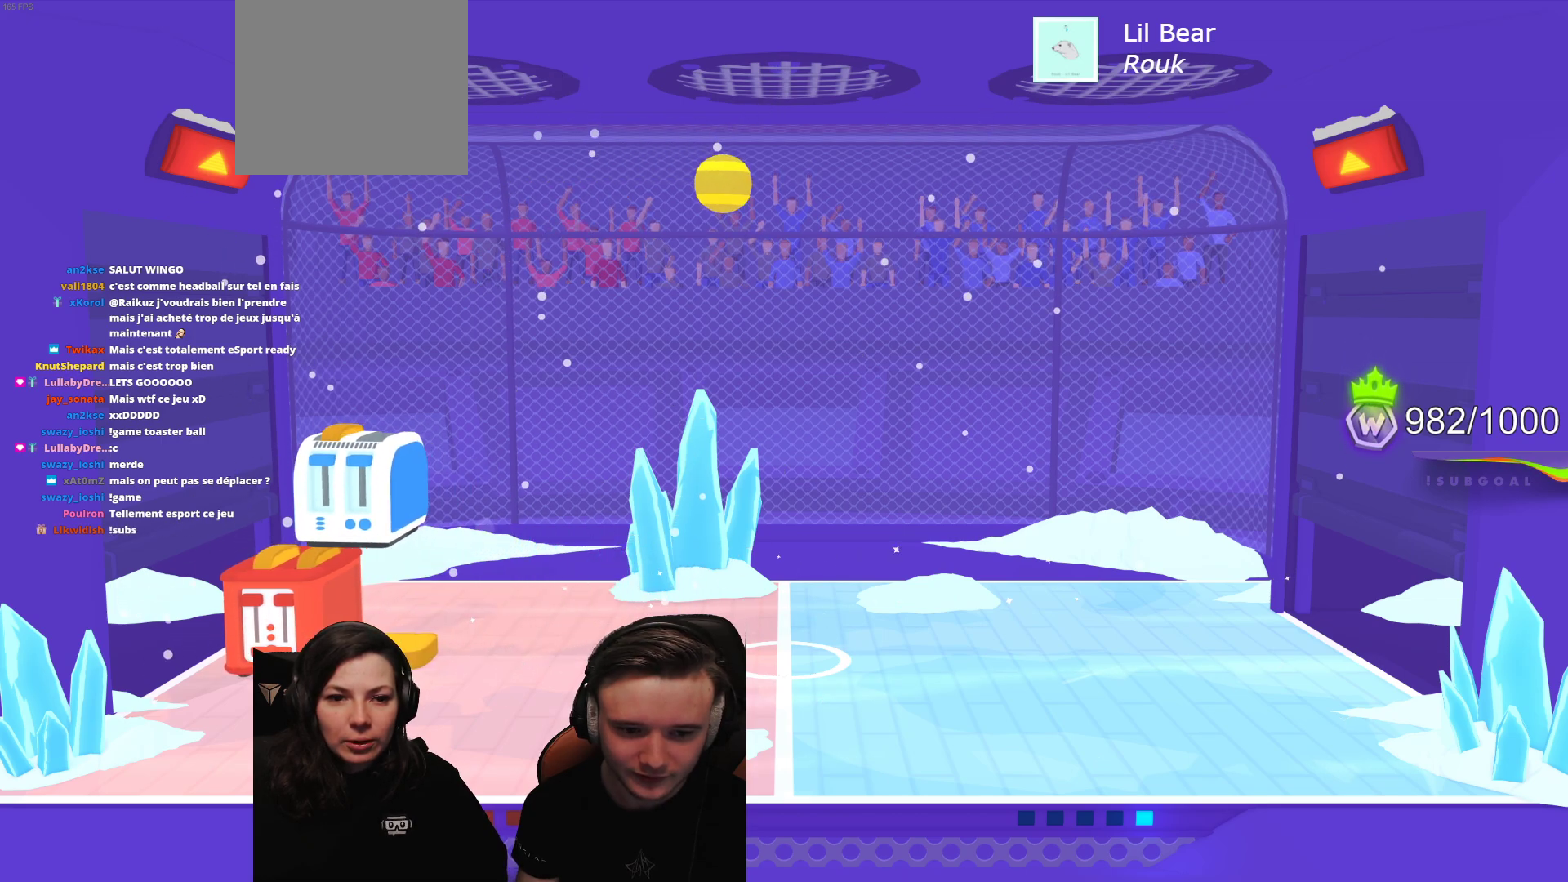
{"buttons": [], "left_stick": "center", "events": []}
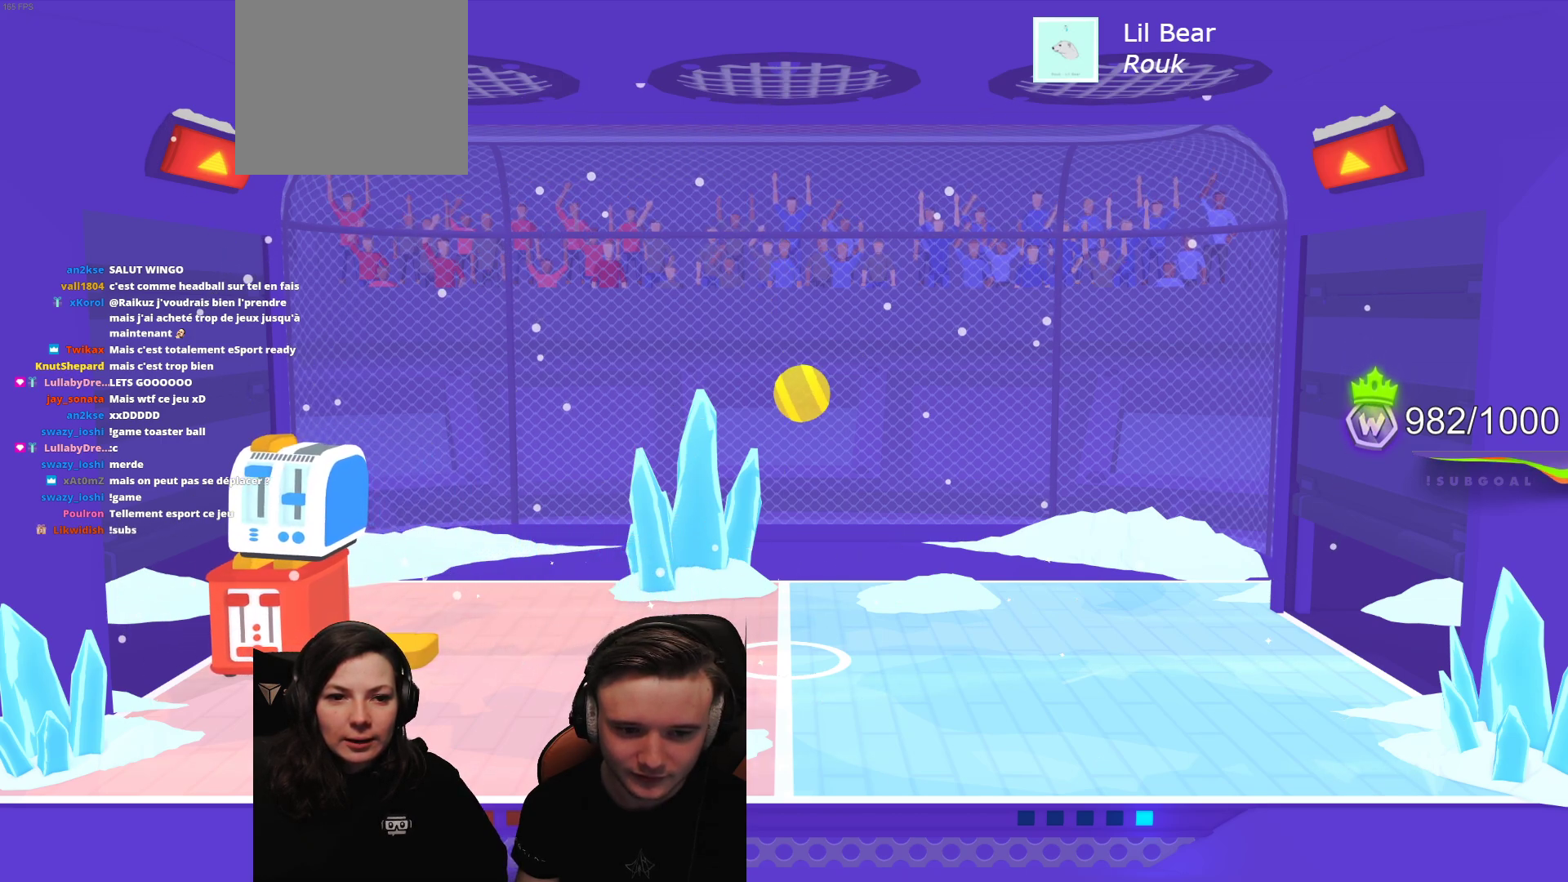
{"buttons": [], "left_stick": "center", "events": []}
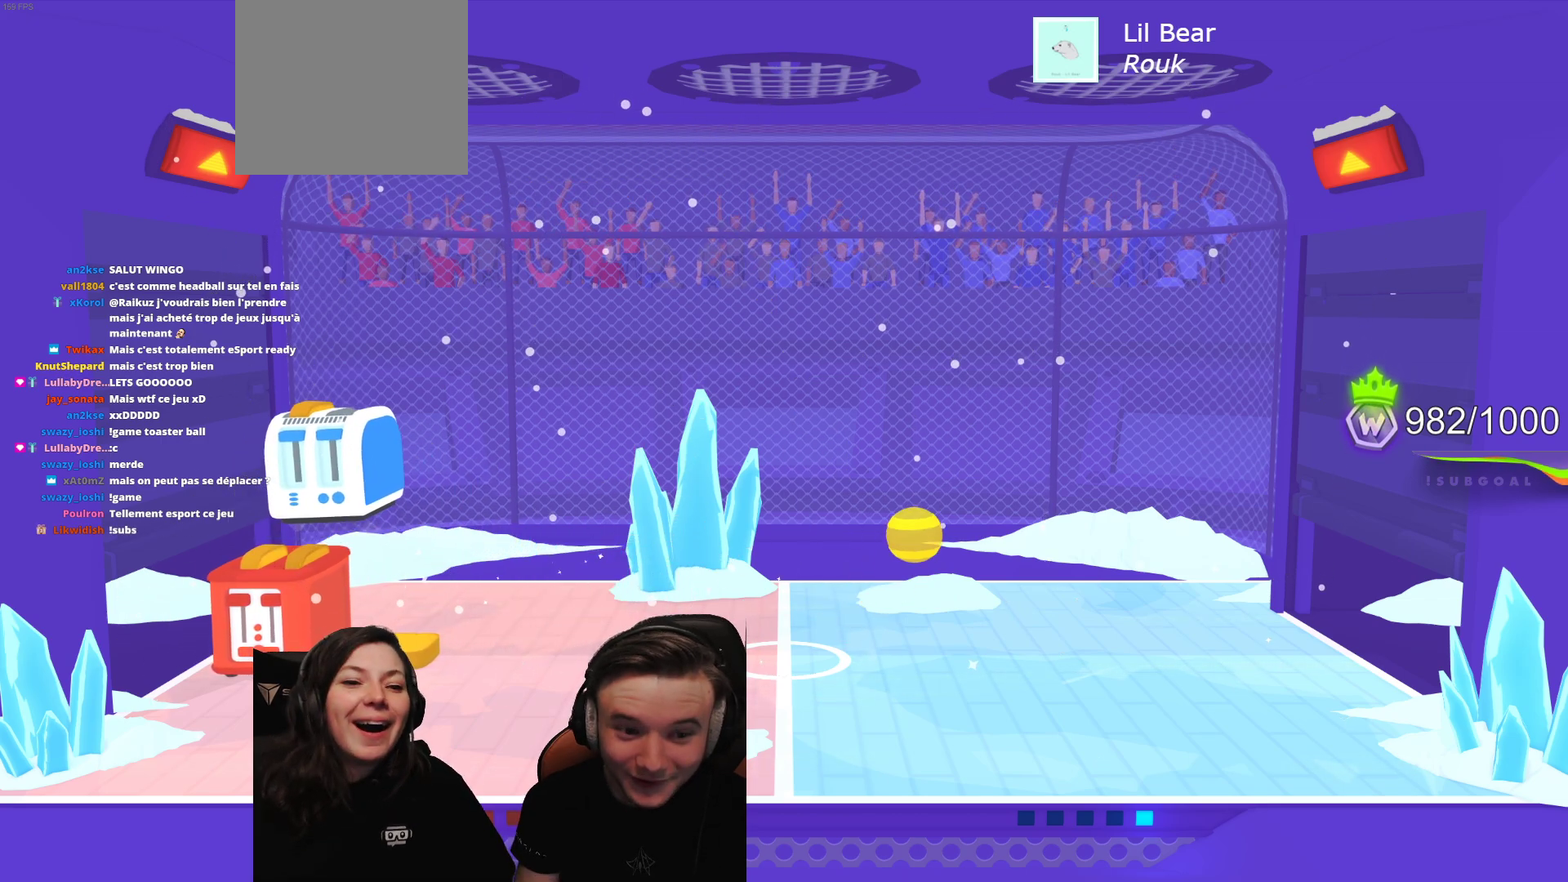
{"buttons": [], "left_stick": "center", "events": [[200, "R2", "down"], [400, "R2", "up"]]}
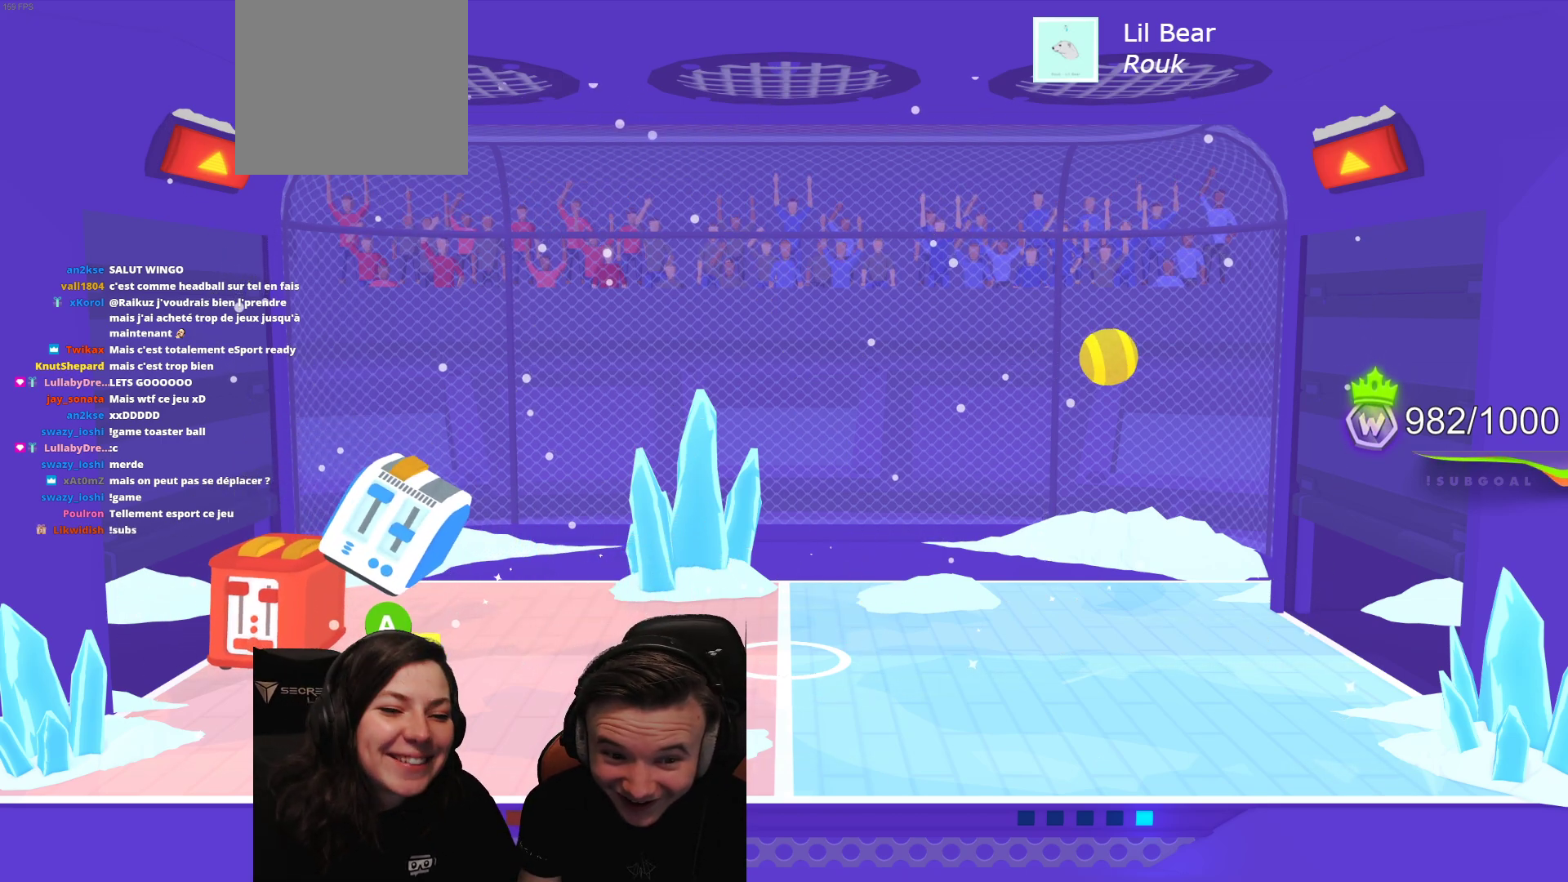
{"buttons": [], "left_stick": "center", "events": [[200, "R2", "down"], [367, "R2", "up"]]}